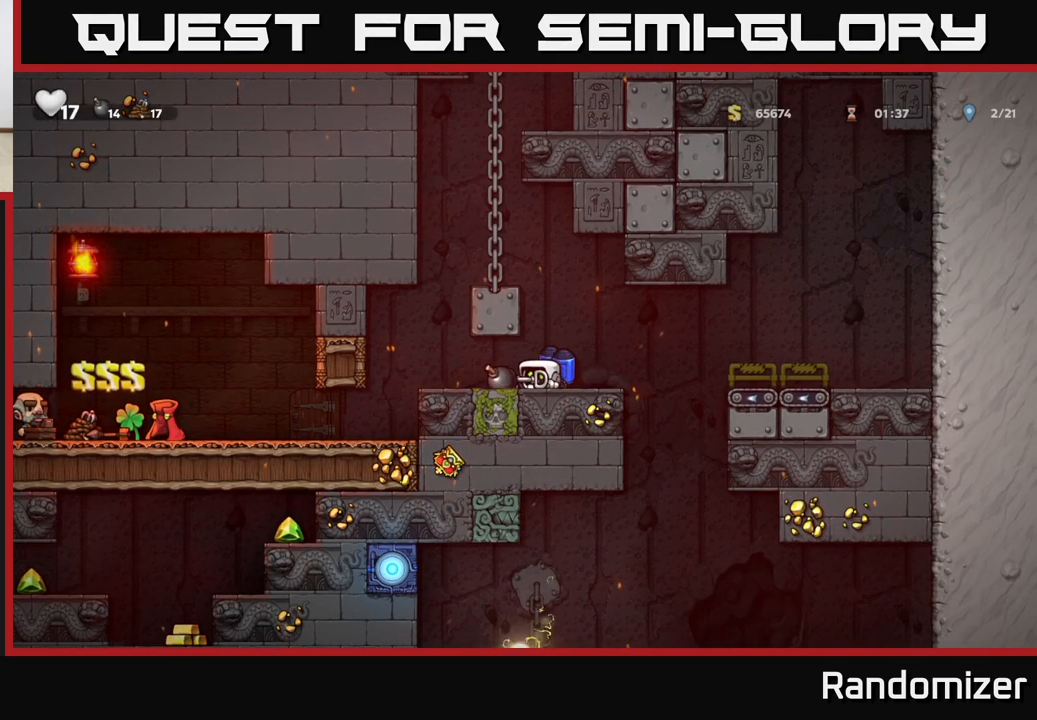
Gameplay with a controller (Xbox layout); each line is a JSON object with the inputs held at the frame after it (dt_ms = milliseconds from this image to that frame). "events" lists button and stick changes between this image and that frame as [ms after this image, input, new state], when the widget could be followed in between. Not read: right_stick.
{"dt_ms": 500, "buttons": ["A"], "left_stick": "right", "events": [[67, "left_stick", "center"], [217, "left_stick", "right"], [433, "A", "down"]]}
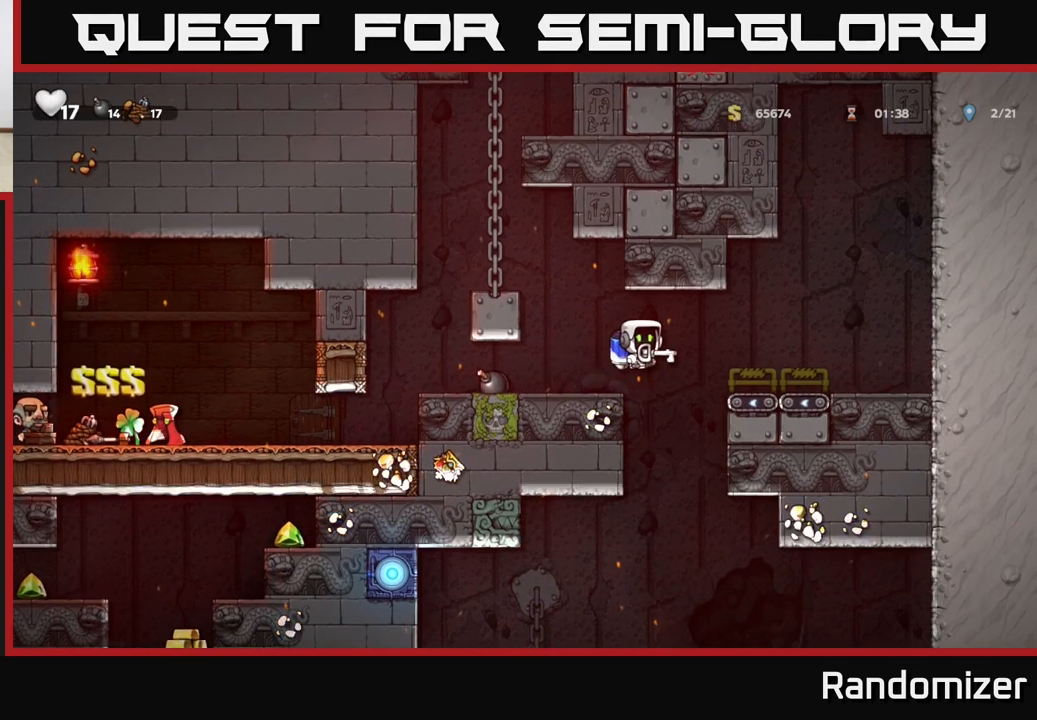
{"dt_ms": 500, "buttons": [], "left_stick": "center", "events": [[83, "A", "up"], [417, "left_stick", "center"]]}
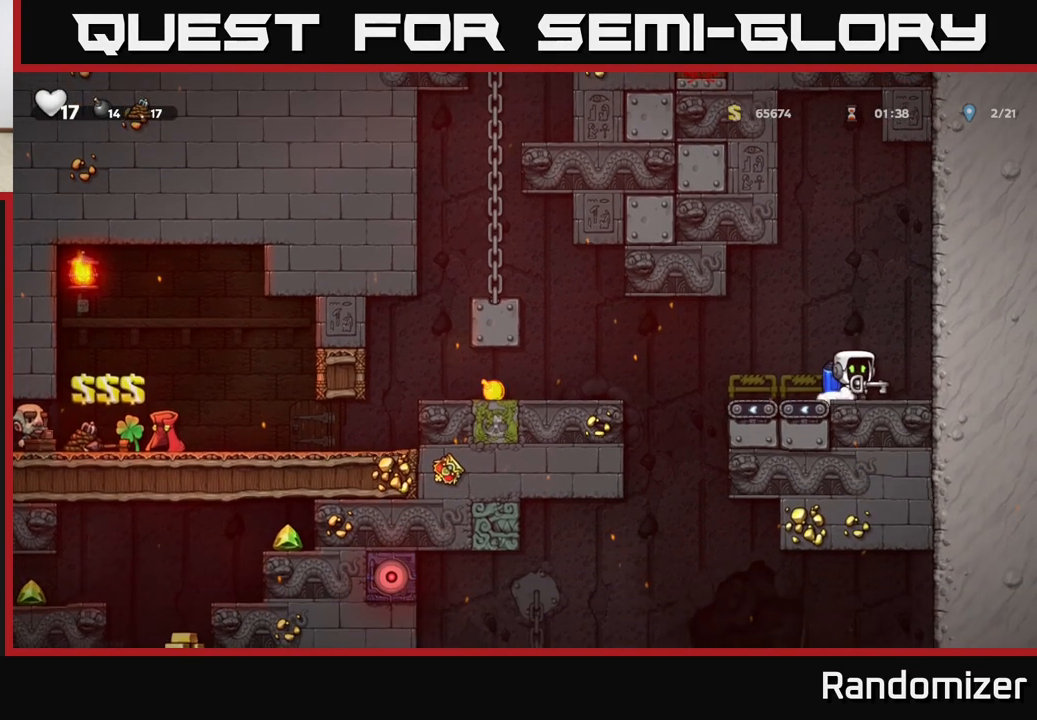
{"dt_ms": 500, "buttons": [], "left_stick": "down", "events": [[33, "left_stick", "right"], [183, "left_stick", "center"], [500, "left_stick", "down"]]}
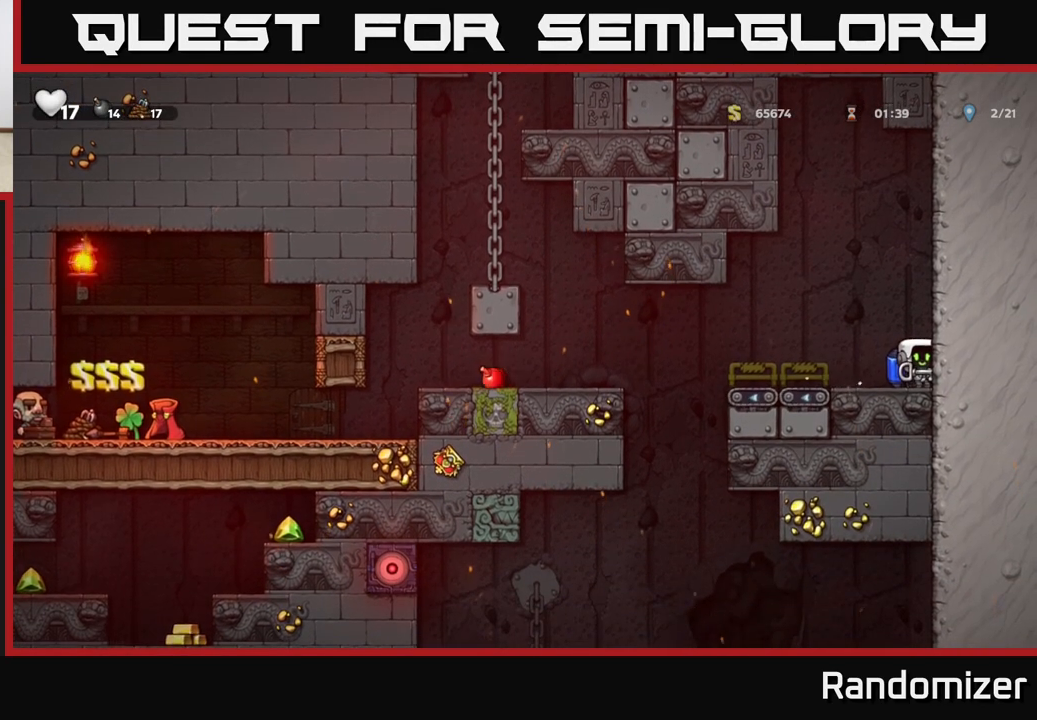
{"dt_ms": 500, "buttons": [], "left_stick": "center", "events": [[83, "X", "down"], [200, "X", "up"], [200, "left_stick", "center"]]}
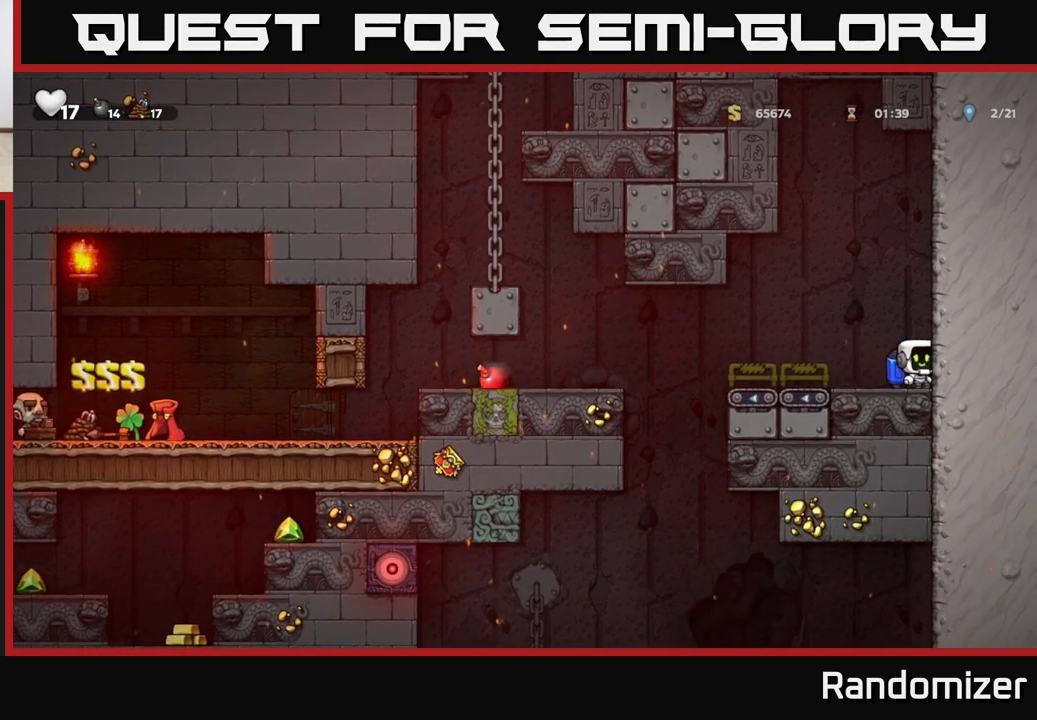
{"dt_ms": 500, "buttons": [], "left_stick": "center", "events": [[33, "left_stick", "left"], [150, "left_stick", "center"]]}
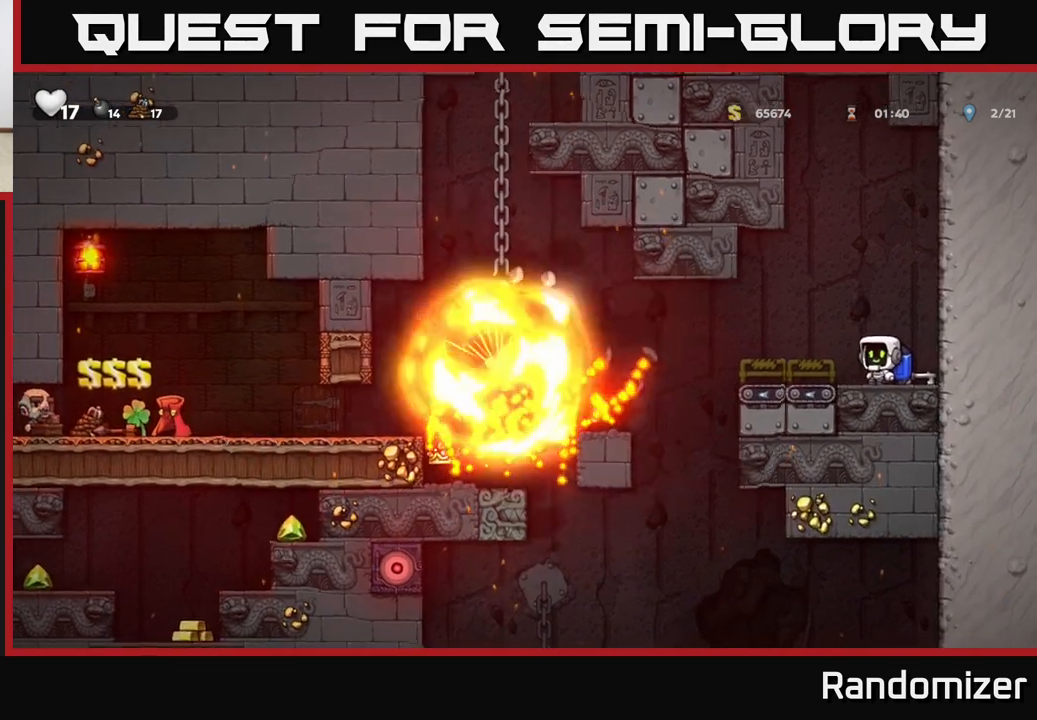
{"dt_ms": 500, "buttons": [], "left_stick": "center", "events": []}
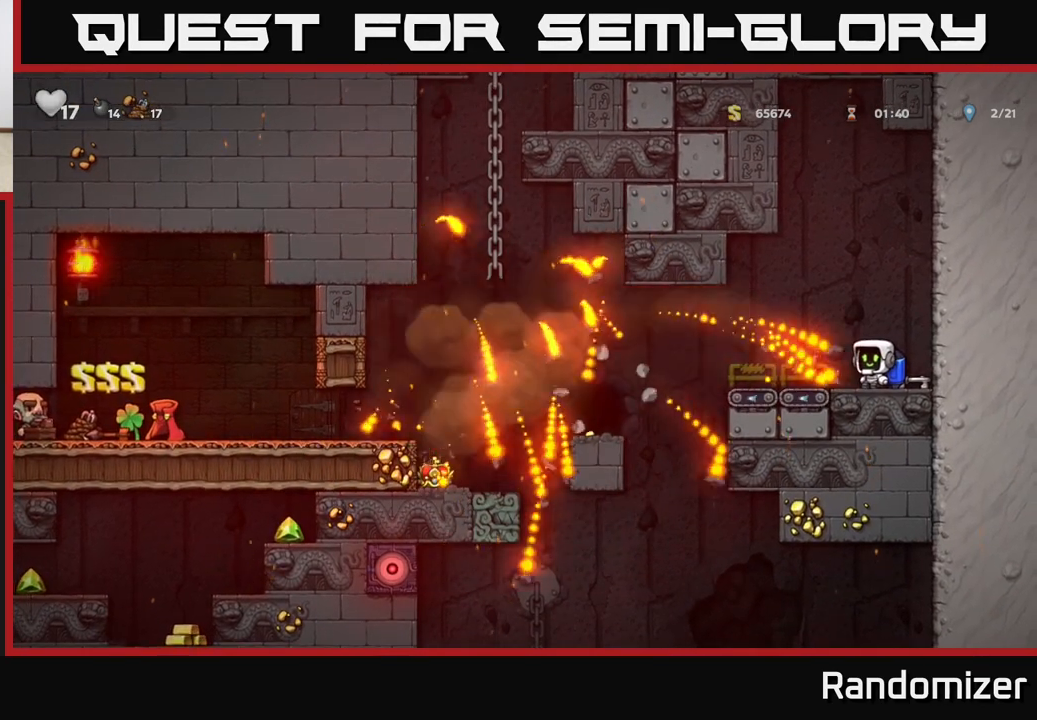
{"dt_ms": 500, "buttons": [], "left_stick": "left", "events": [[17, "left_stick", "left"], [83, "A", "down"], [233, "A", "up"]]}
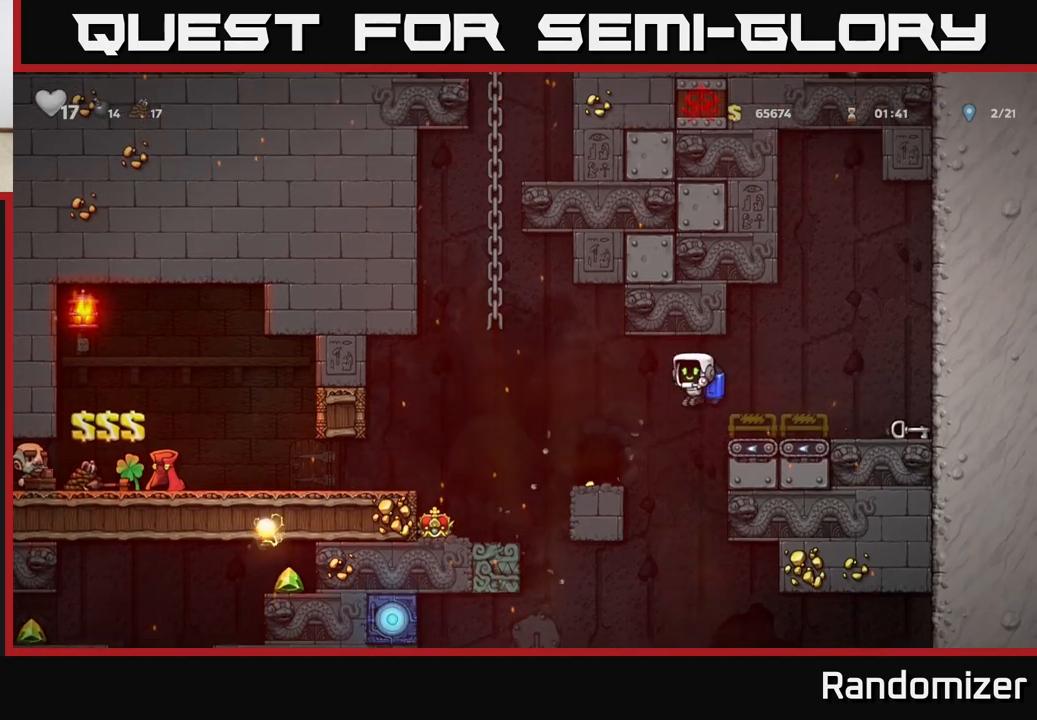
{"dt_ms": 500, "buttons": [], "left_stick": "left", "events": [[50, "A", "down"], [133, "A", "up"], [317, "left_stick", "center"], [433, "left_stick", "left"]]}
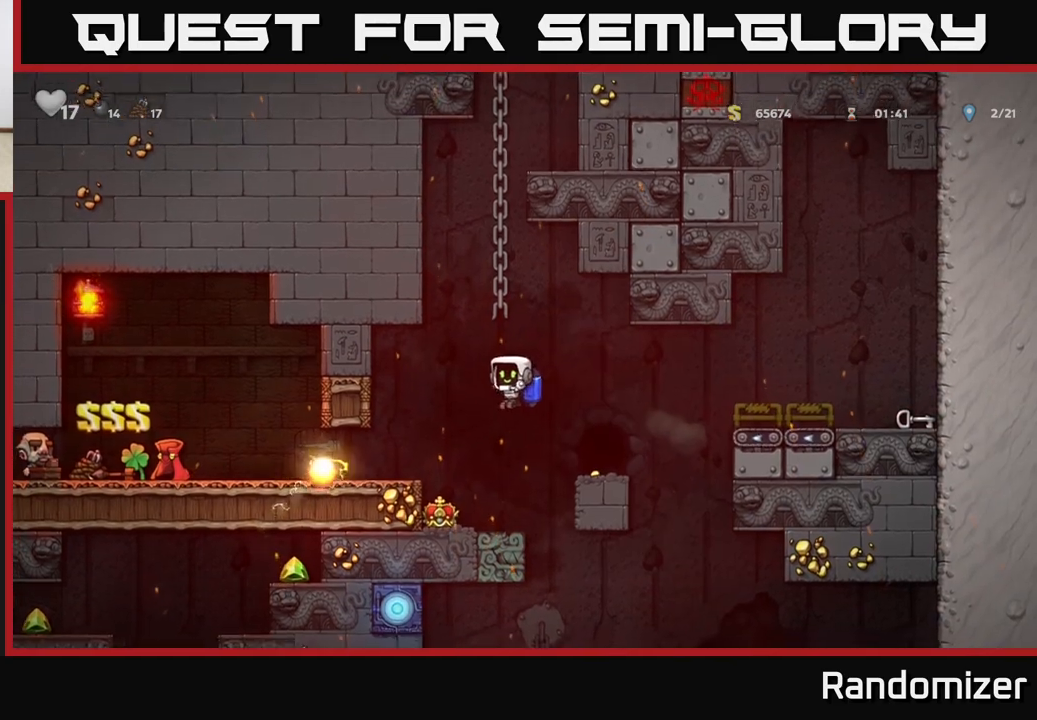
{"dt_ms": 500, "buttons": ["A"], "left_stick": "right", "events": [[117, "left_stick", "center"], [200, "left_stick", "right"], [333, "A", "down"]]}
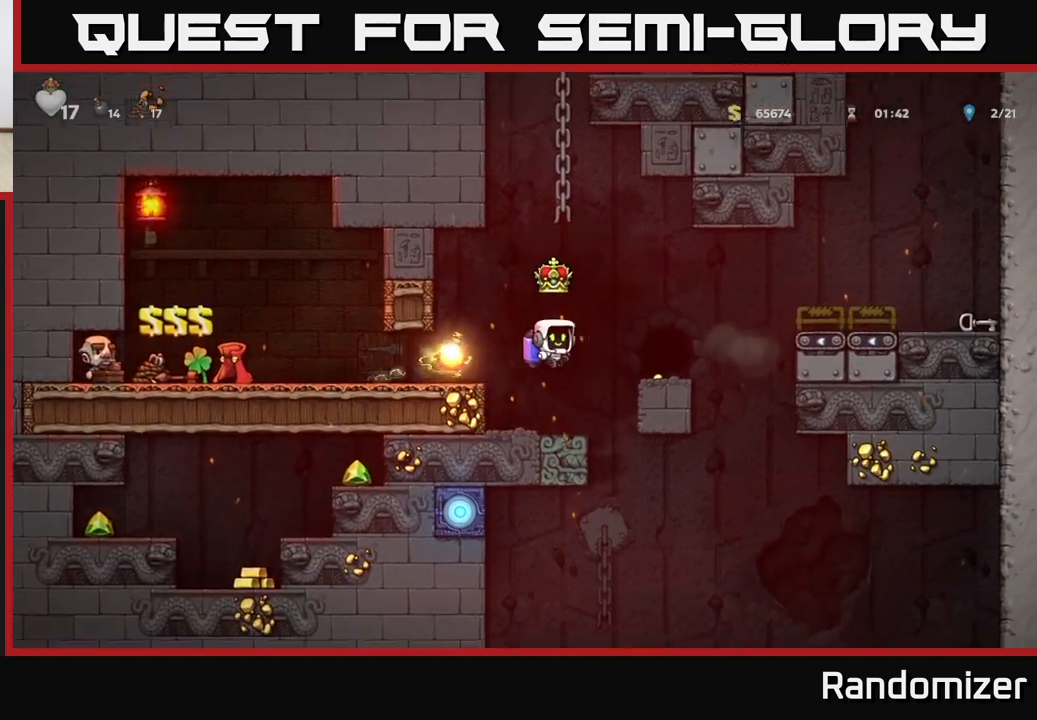
{"dt_ms": 500, "buttons": ["A"], "left_stick": "right", "events": [[17, "A", "up"], [133, "left_stick", "center"], [283, "left_stick", "right"], [383, "A", "down"]]}
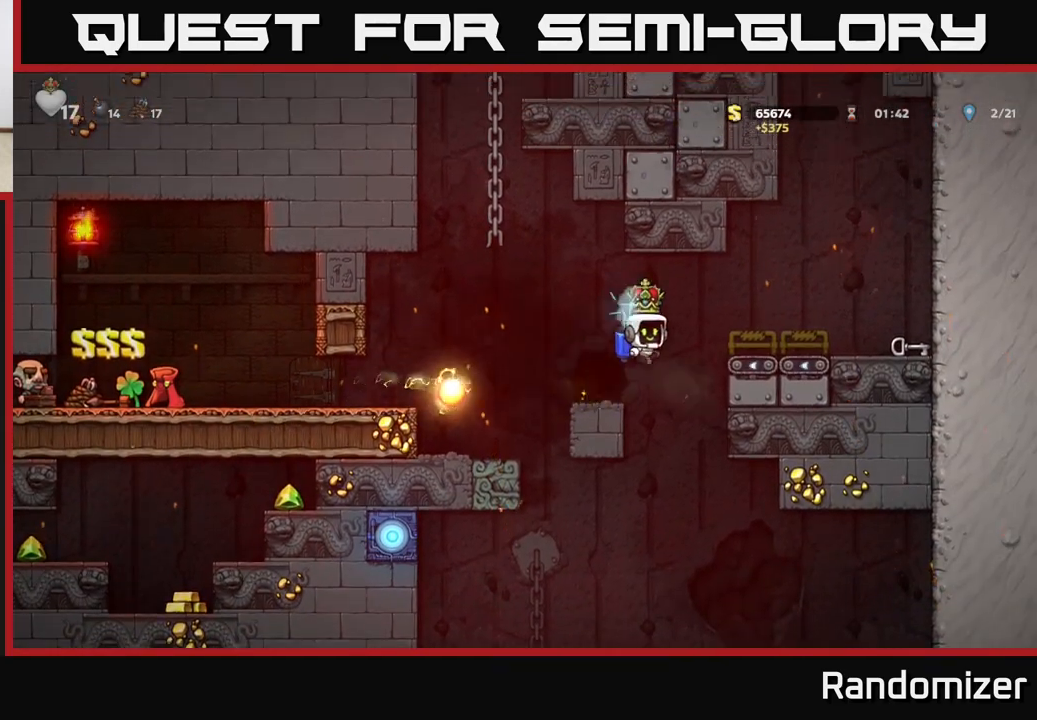
{"dt_ms": 500, "buttons": [], "left_stick": "right", "events": [[117, "A", "up"]]}
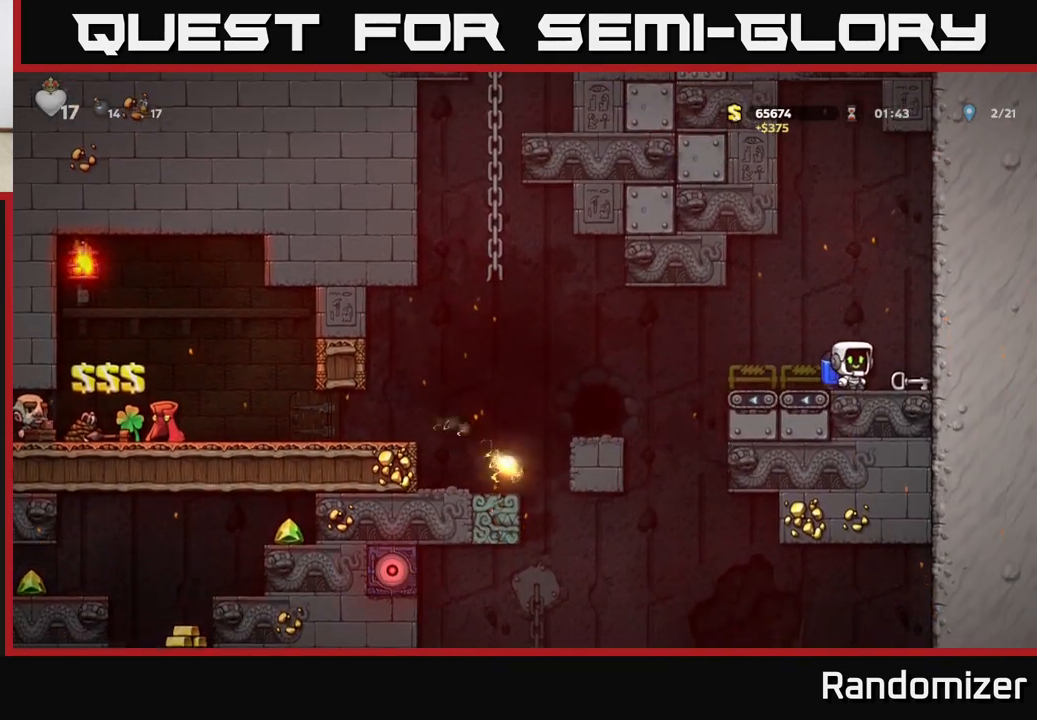
{"dt_ms": 500, "buttons": [], "left_stick": "left", "events": [[83, "left_stick", "down"], [100, "X", "down"], [200, "X", "up"], [217, "left_stick", "left"], [367, "A", "down"], [467, "A", "up"]]}
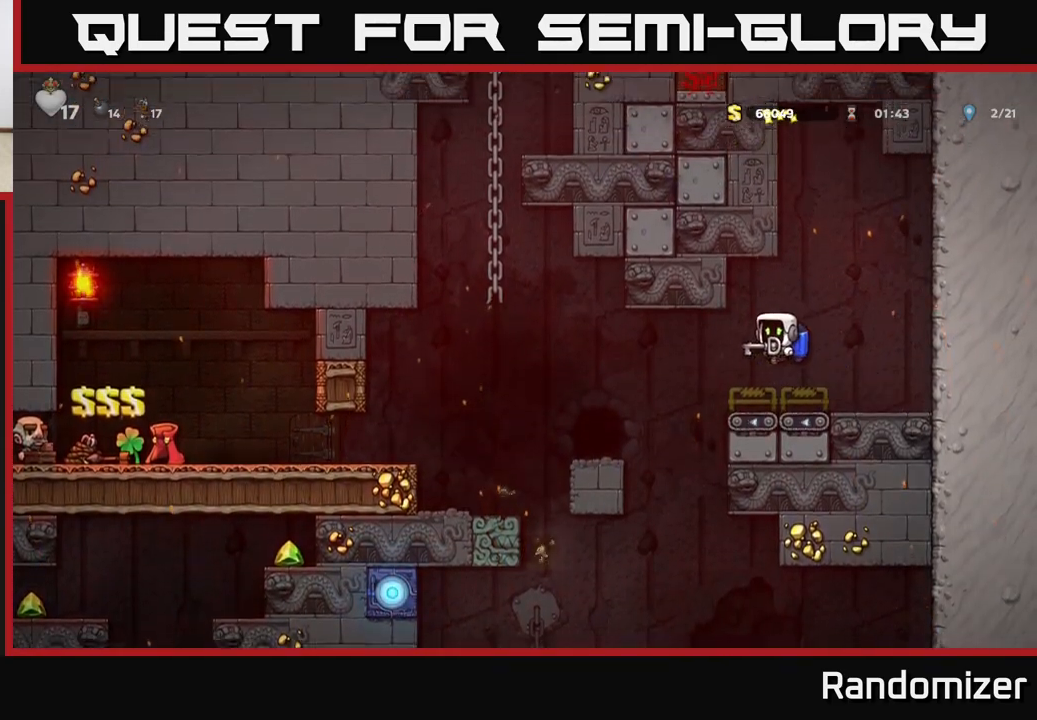
{"dt_ms": 500, "buttons": ["L2"], "left_stick": "center", "events": [[350, "left_stick", "center"], [467, "L2", "down"]]}
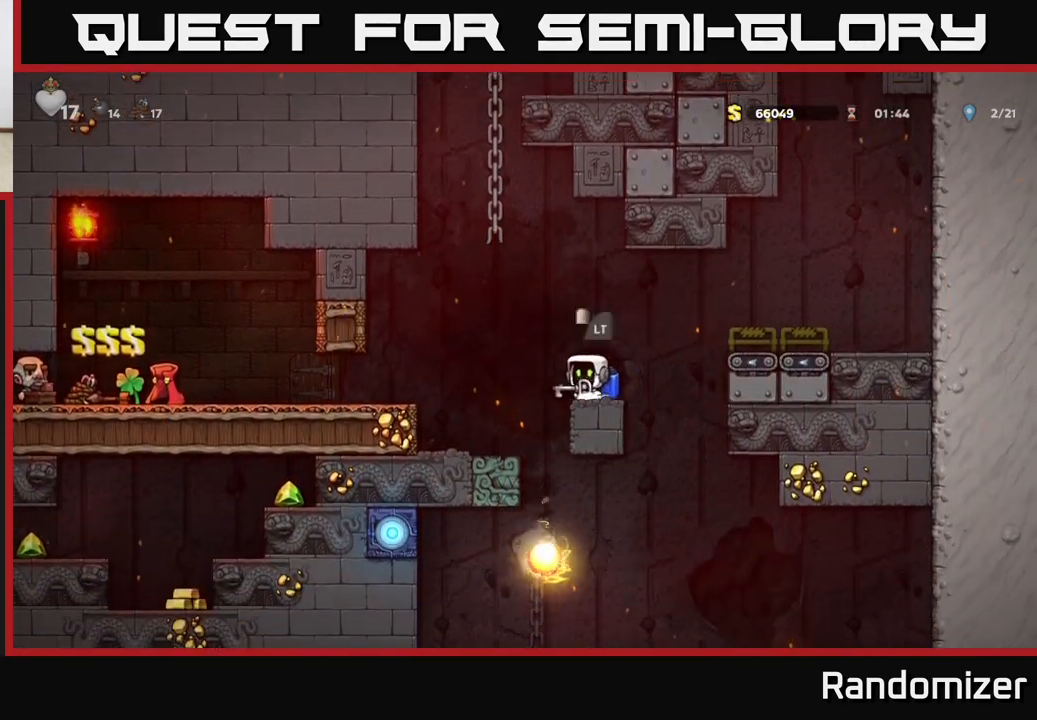
{"dt_ms": 500, "buttons": [], "left_stick": "center", "events": [[67, "L2", "up"]]}
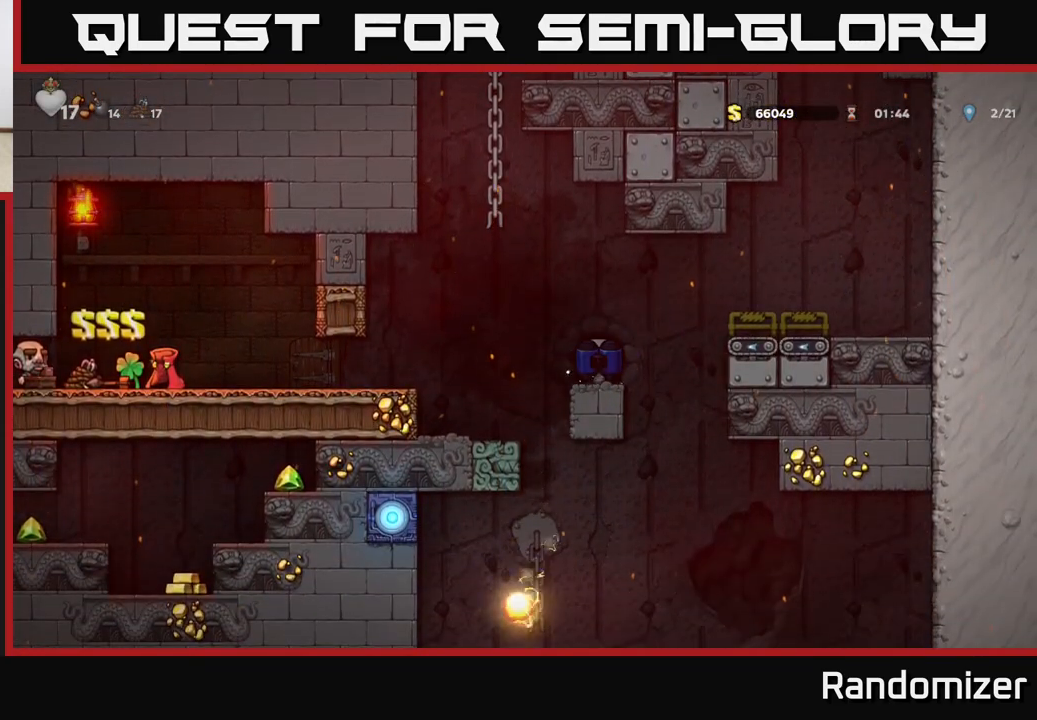
{"dt_ms": 500, "buttons": [], "left_stick": "center", "events": []}
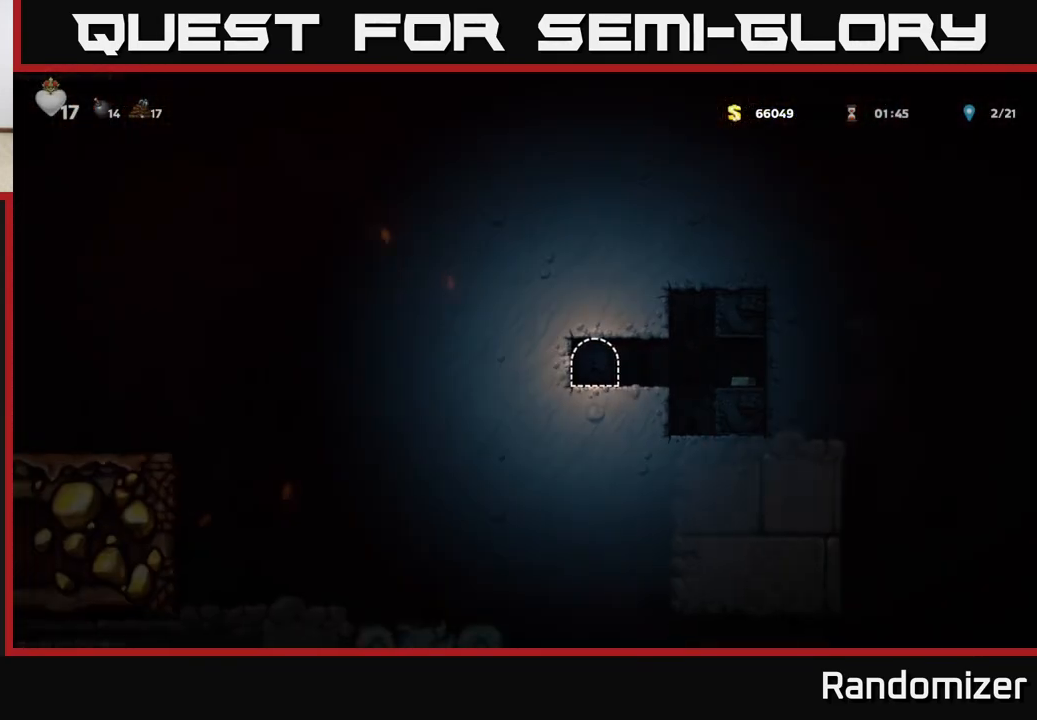
{"dt_ms": 500, "buttons": [], "left_stick": "right", "events": [[283, "left_stick", "right"]]}
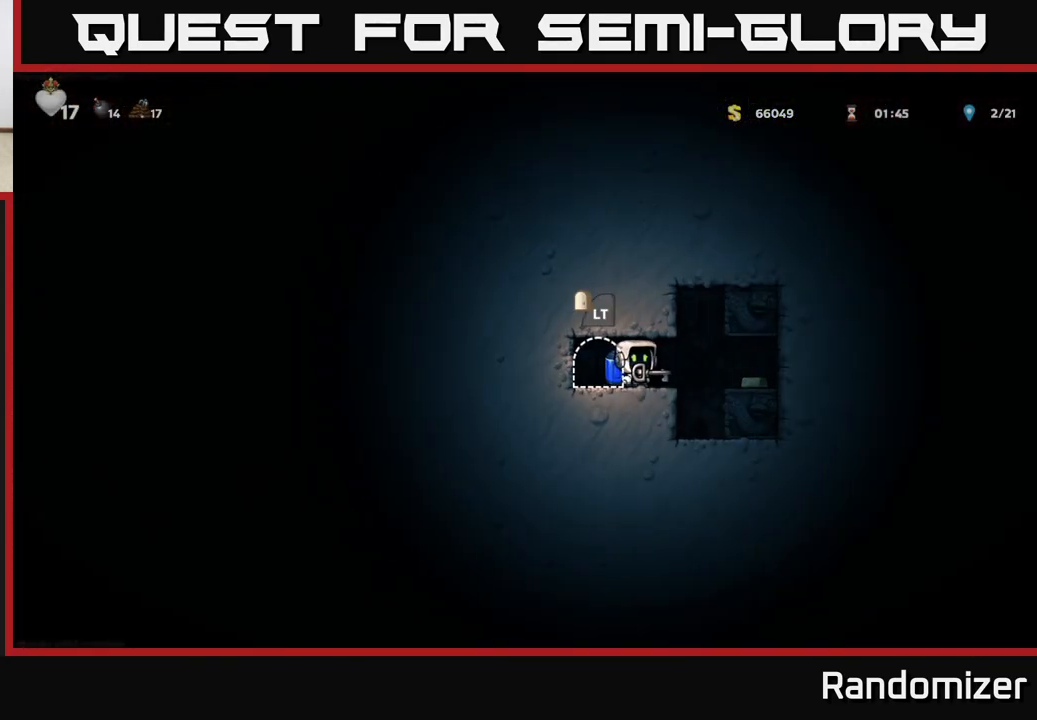
{"dt_ms": 500, "buttons": [], "left_stick": "left", "events": [[350, "left_stick", "center"], [400, "left_stick", "left"]]}
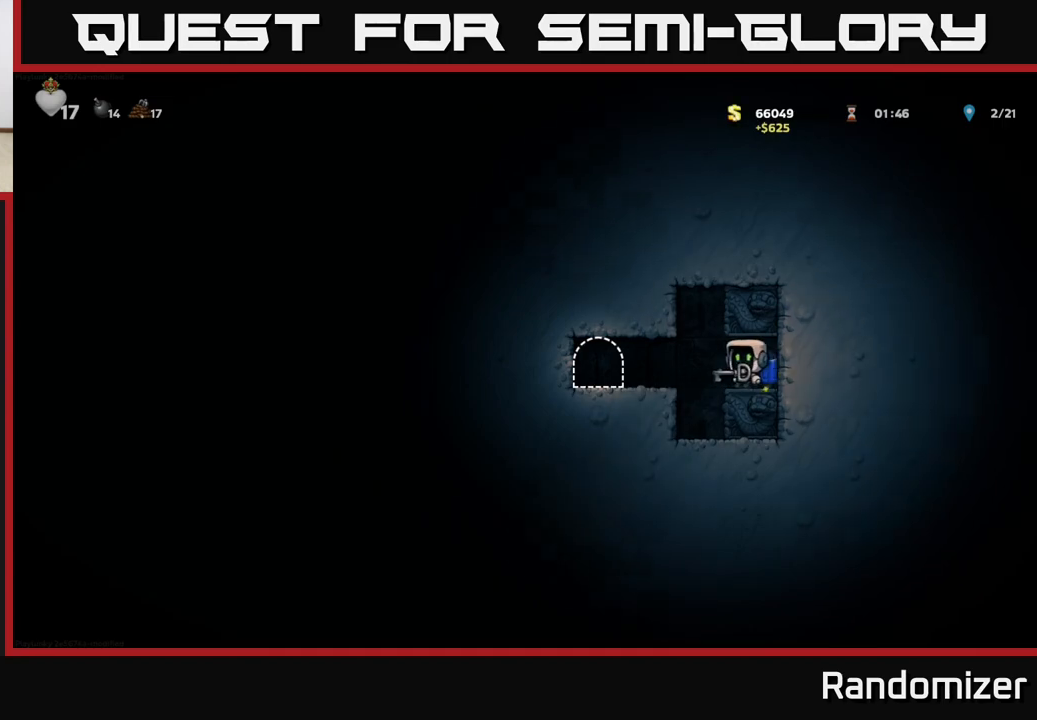
{"dt_ms": 500, "buttons": [], "left_stick": "center", "events": [[233, "left_stick", "center"], [333, "L2", "down"], [450, "L2", "up"]]}
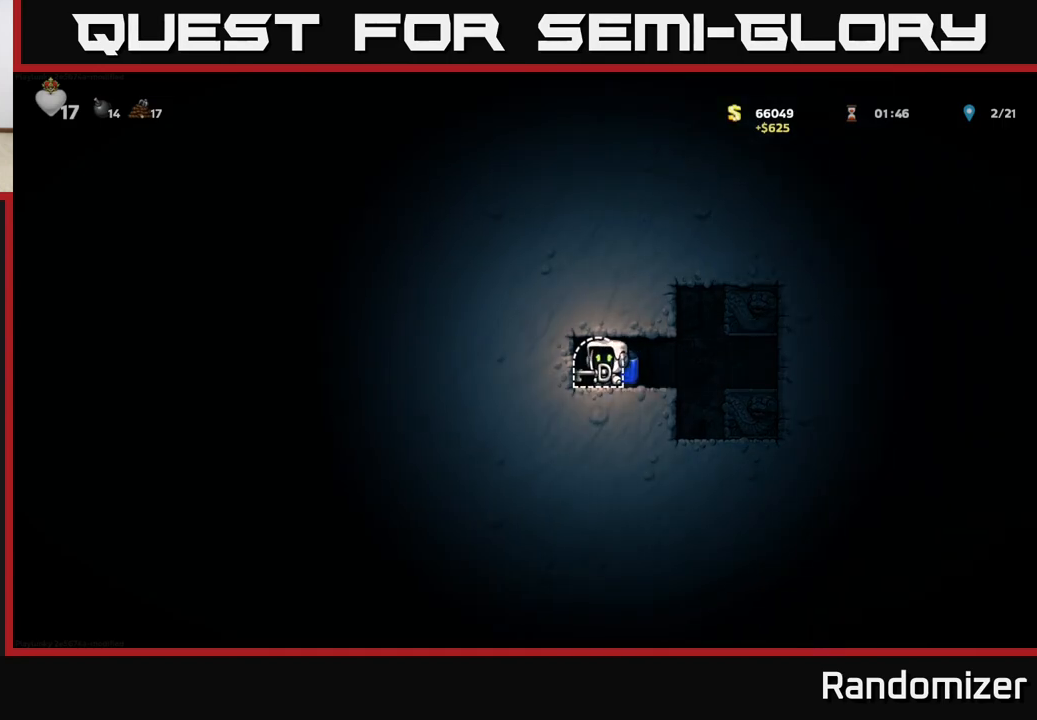
{"dt_ms": 500, "buttons": [], "left_stick": "center", "events": [[33, "L2", "down"], [133, "L2", "up"]]}
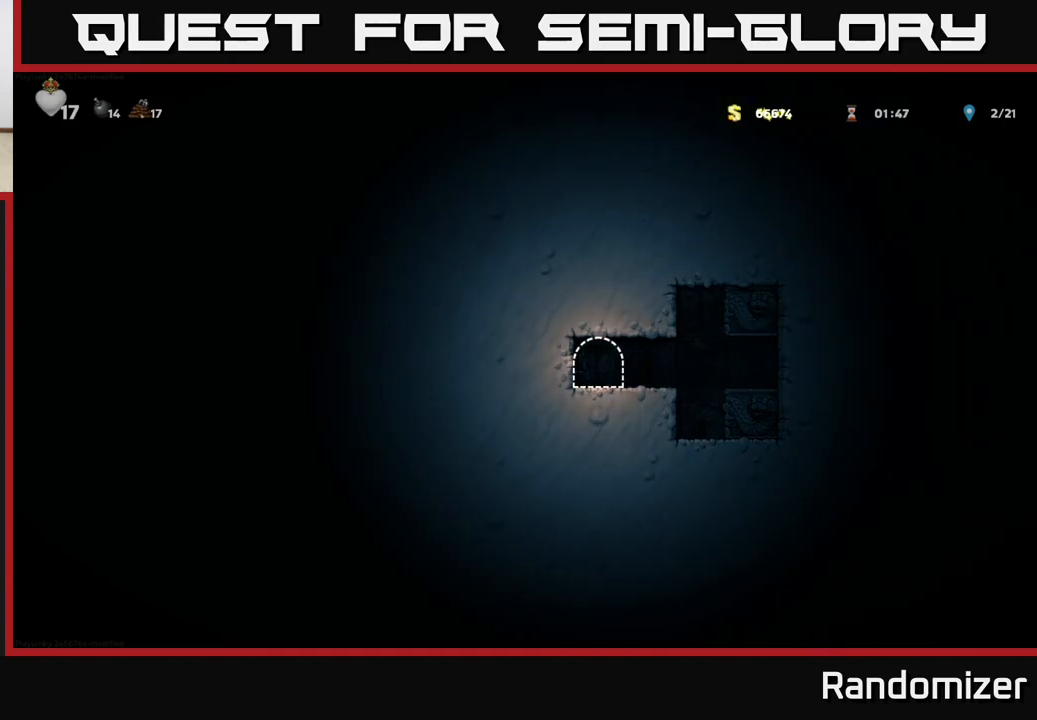
{"dt_ms": 500, "buttons": [], "left_stick": "center", "events": []}
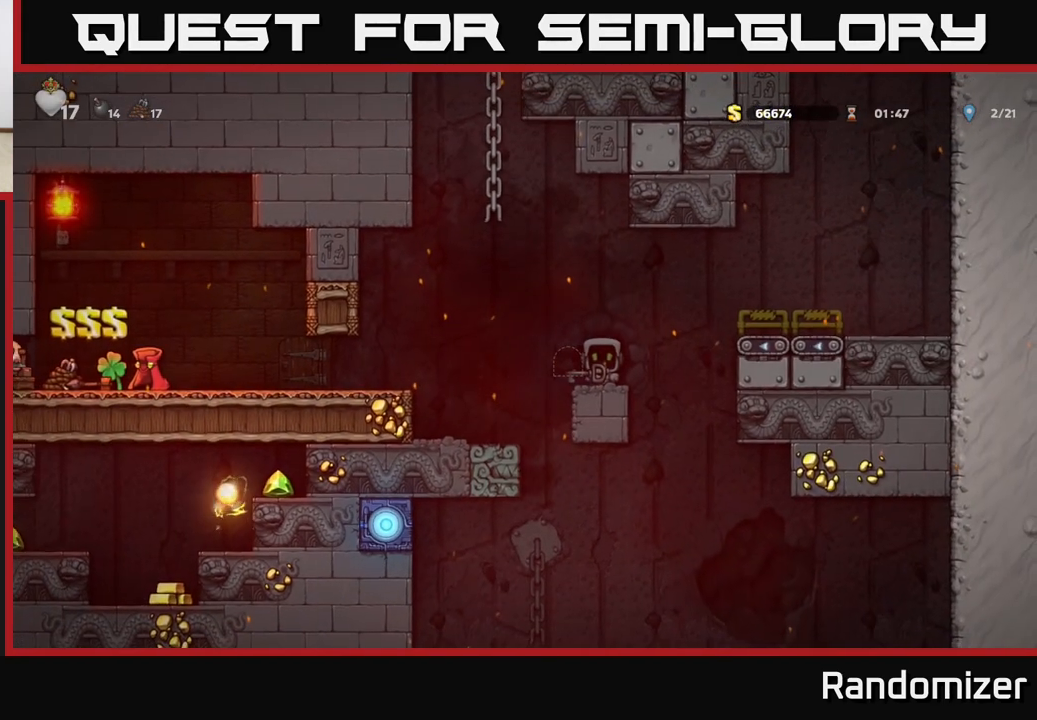
{"dt_ms": 1000, "buttons": [], "left_stick": "right", "events": [[167, "left_stick", "right"], [317, "left_stick", "left"], [400, "A", "down"], [550, "A", "up"], [567, "left_stick", "center"], [817, "A", "down"], [833, "left_stick", "right"], [983, "A", "up"]]}
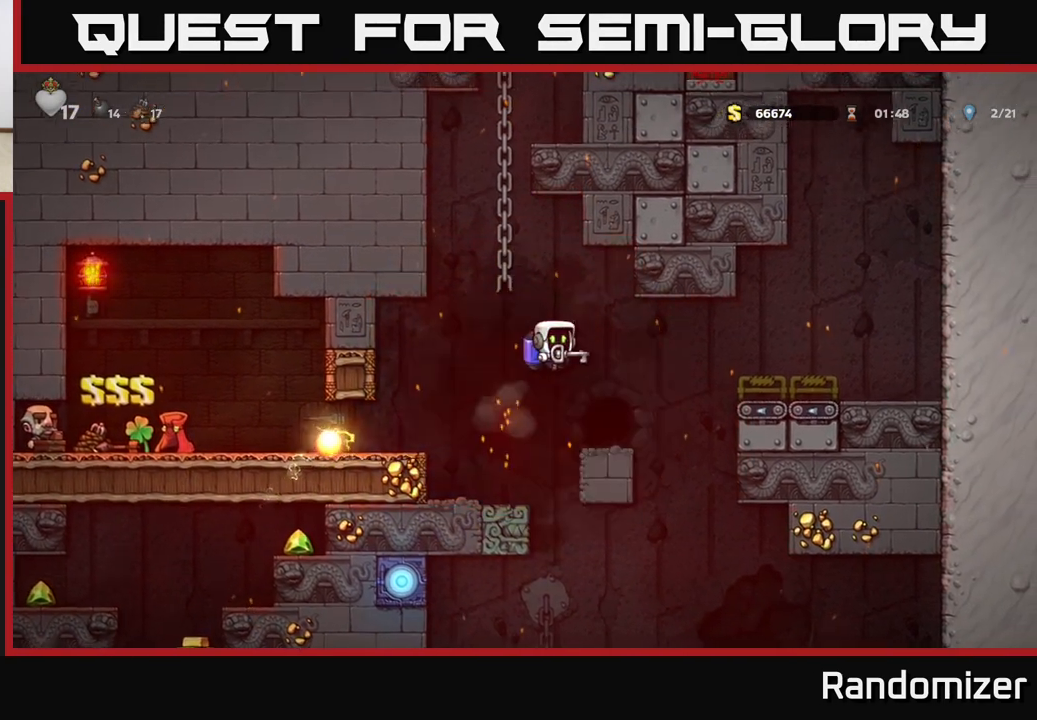
{"dt_ms": 500, "buttons": [], "left_stick": "right", "events": [[83, "left_stick", "center"], [167, "left_stick", "left"], [283, "left_stick", "center"], [500, "left_stick", "right"]]}
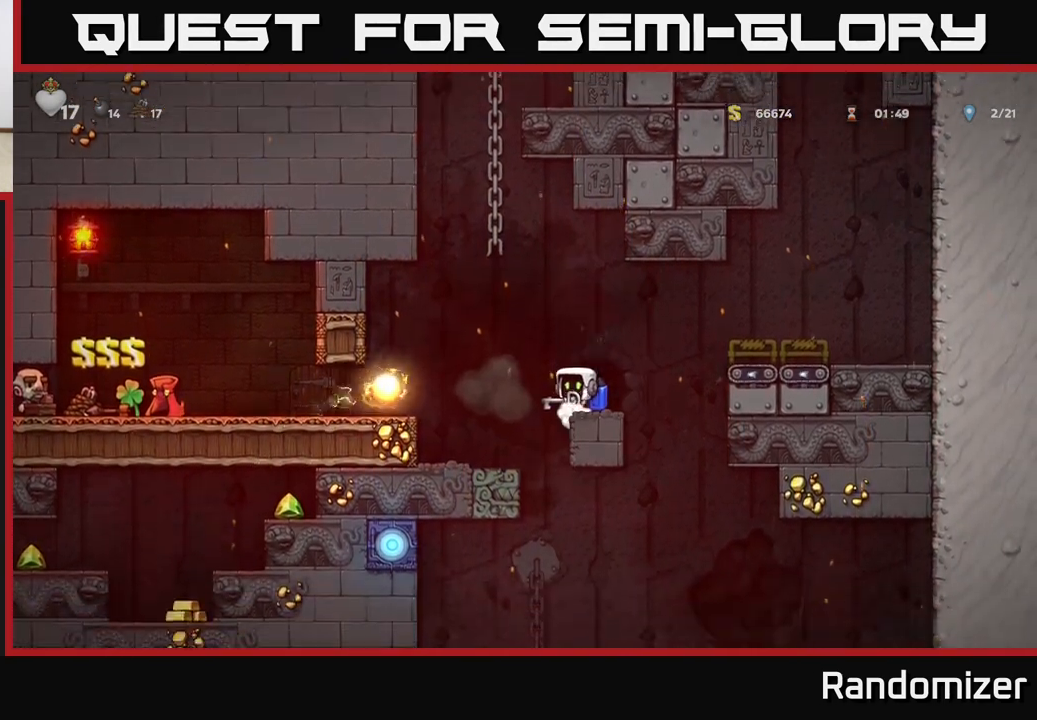
{"dt_ms": 500, "buttons": [], "left_stick": "left", "events": [[250, "left_stick", "center"], [417, "left_stick", "left"]]}
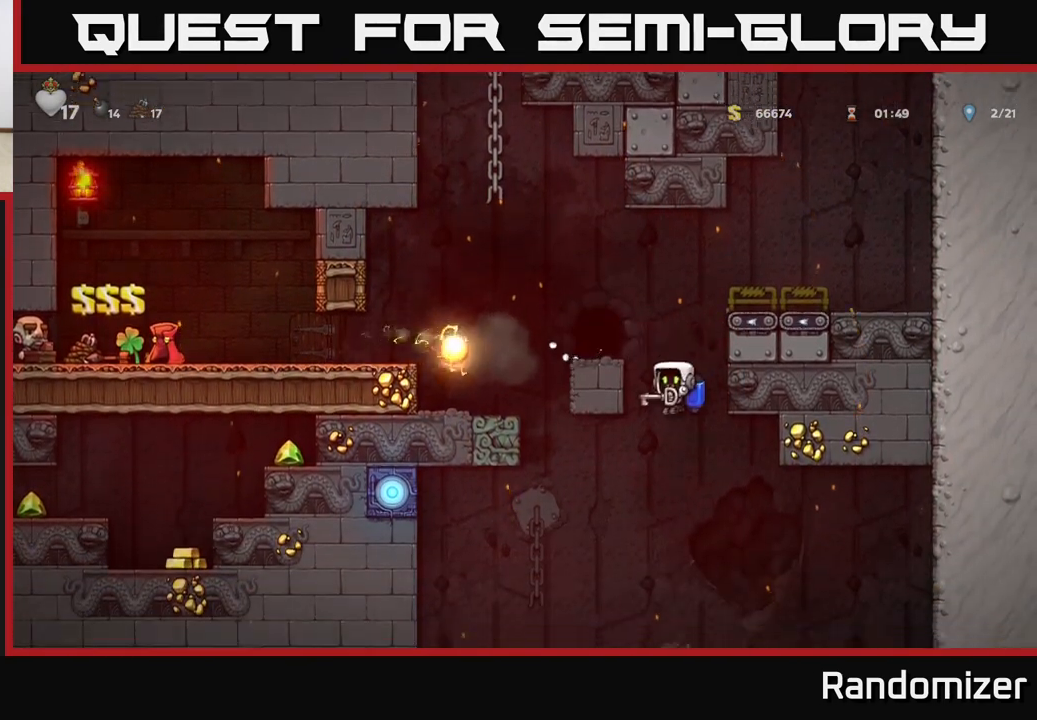
{"dt_ms": 500, "buttons": [], "left_stick": "center", "events": [[117, "left_stick", "center"], [300, "A", "down"], [383, "A", "up"]]}
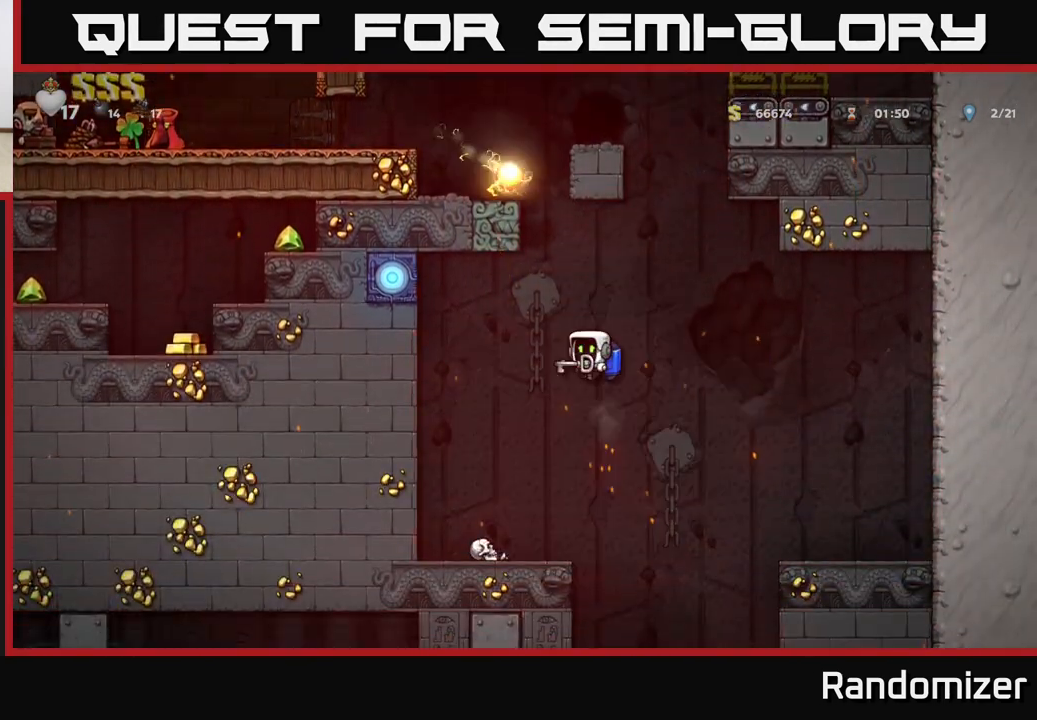
{"dt_ms": 500, "buttons": [], "left_stick": "right", "events": [[200, "left_stick", "left"], [350, "left_stick", "center"], [417, "left_stick", "right"]]}
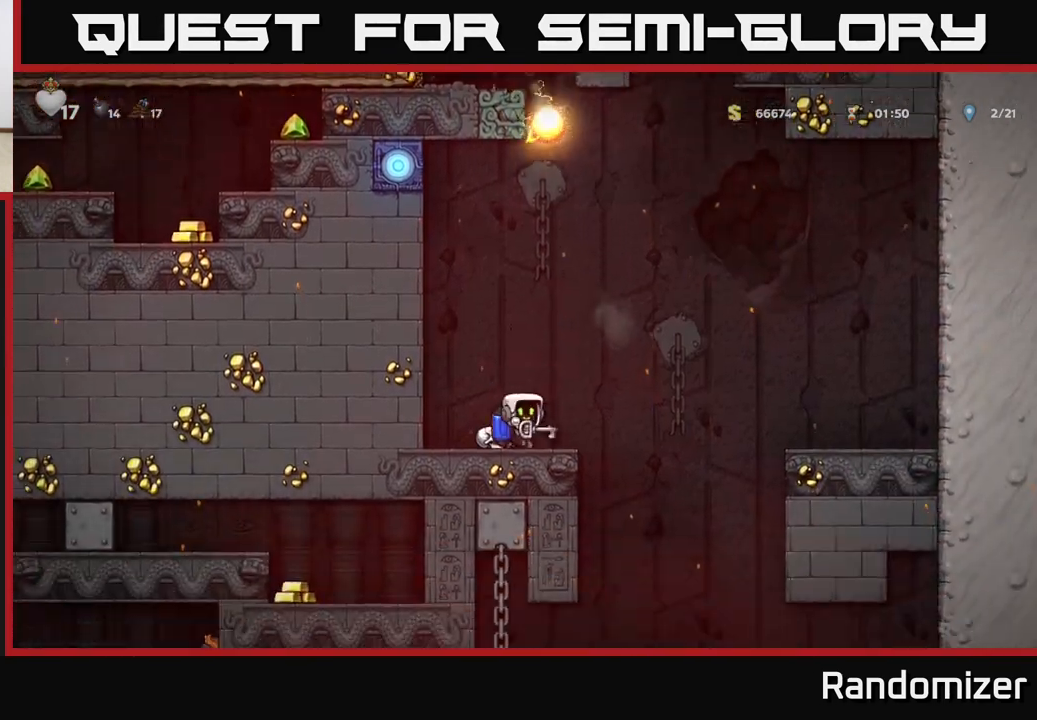
{"dt_ms": 500, "buttons": [], "left_stick": "center", "events": [[67, "A", "down"], [167, "A", "up"], [317, "left_stick", "center"]]}
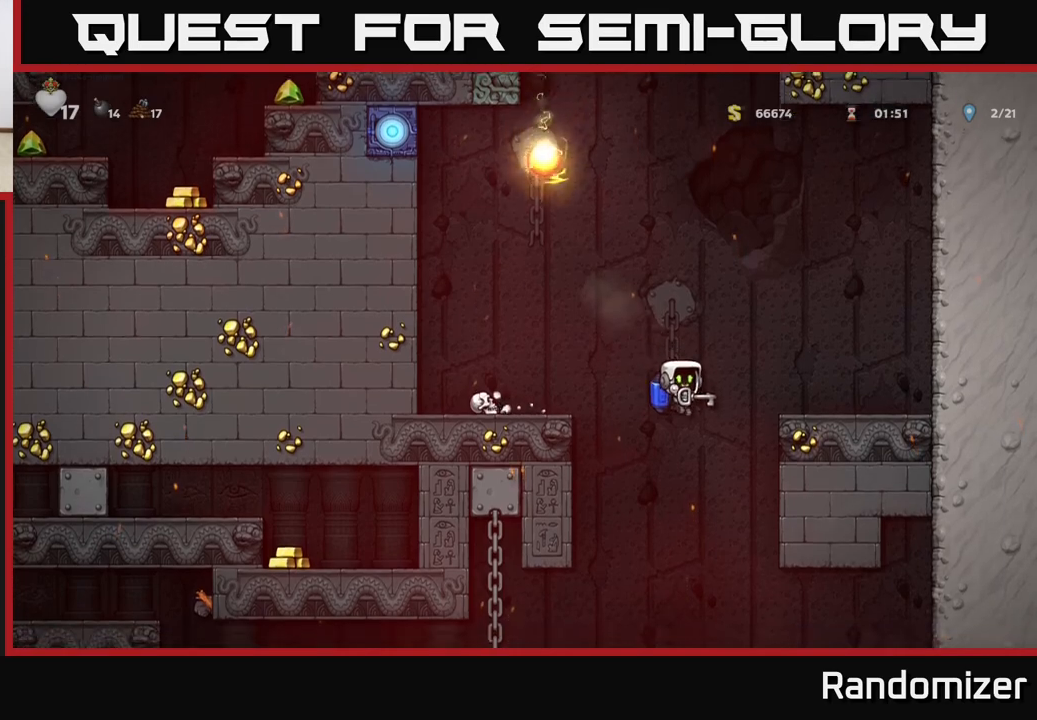
{"dt_ms": 500, "buttons": [], "left_stick": "left", "events": [[300, "left_stick", "left"], [317, "A", "down"], [417, "A", "up"]]}
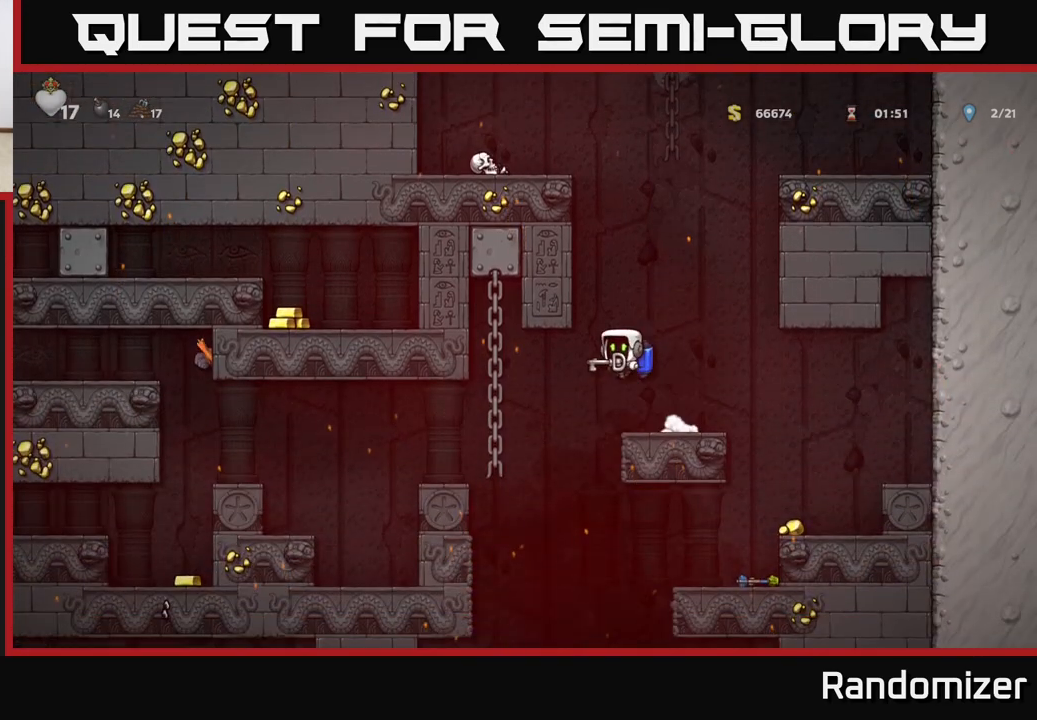
{"dt_ms": 500, "buttons": ["A"], "left_stick": "right", "events": [[300, "left_stick", "up"], [417, "A", "down"], [417, "left_stick", "right"]]}
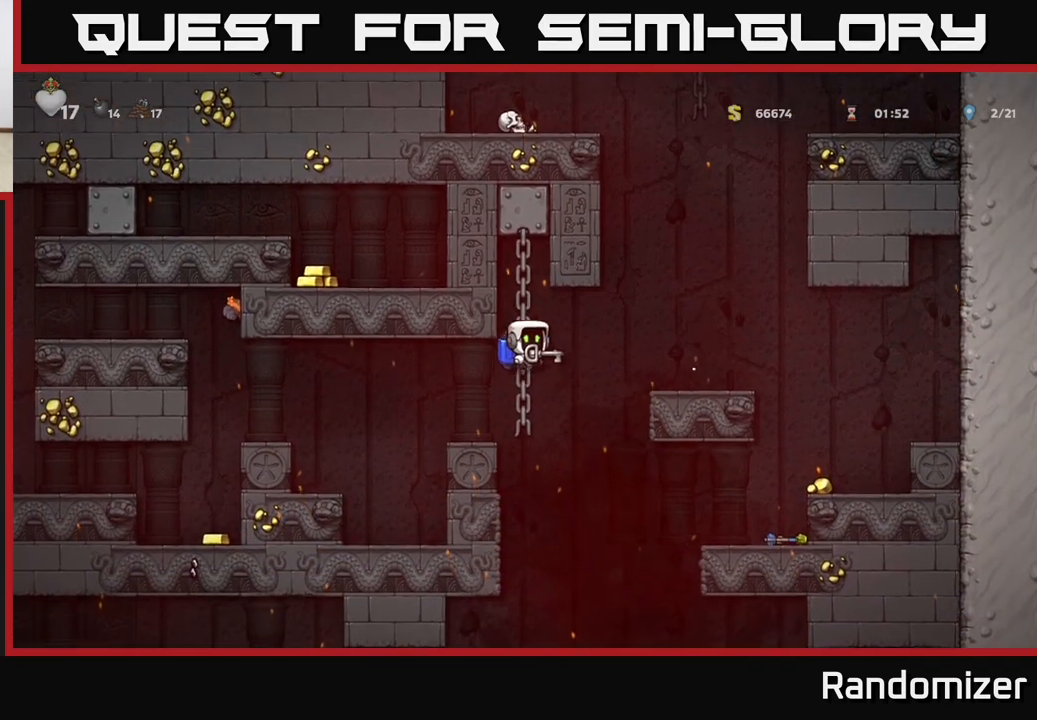
{"dt_ms": 500, "buttons": [], "left_stick": "right", "events": [[67, "A", "up"]]}
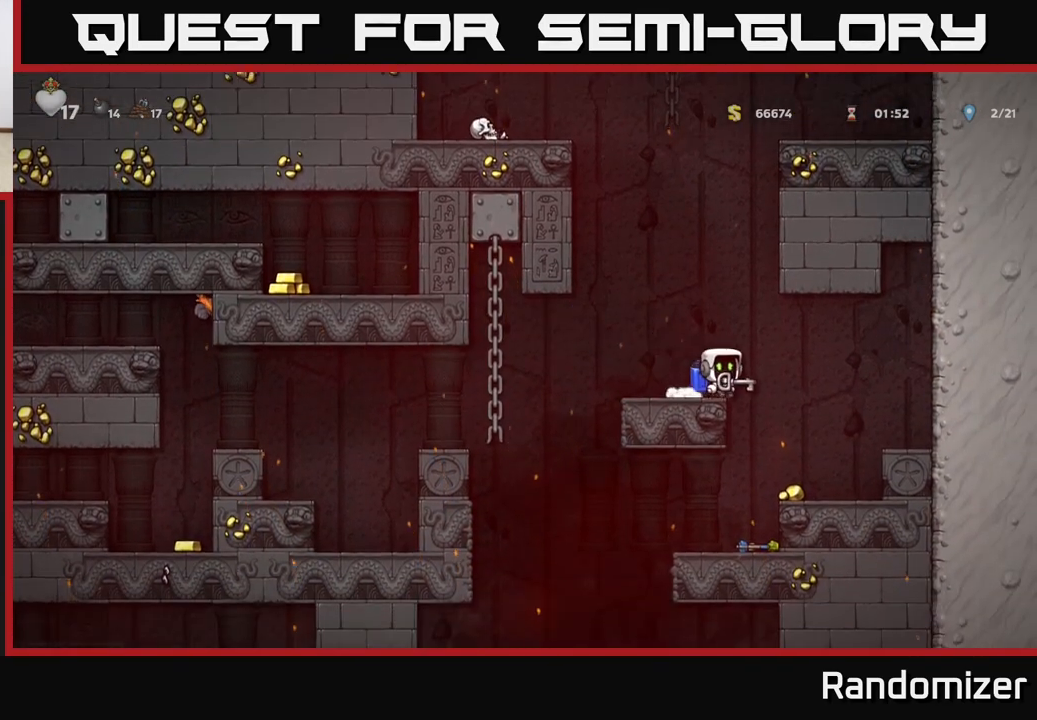
{"dt_ms": 500, "buttons": ["A"], "left_stick": "left", "events": [[167, "left_stick", "center"], [400, "left_stick", "left"], [500, "A", "down"]]}
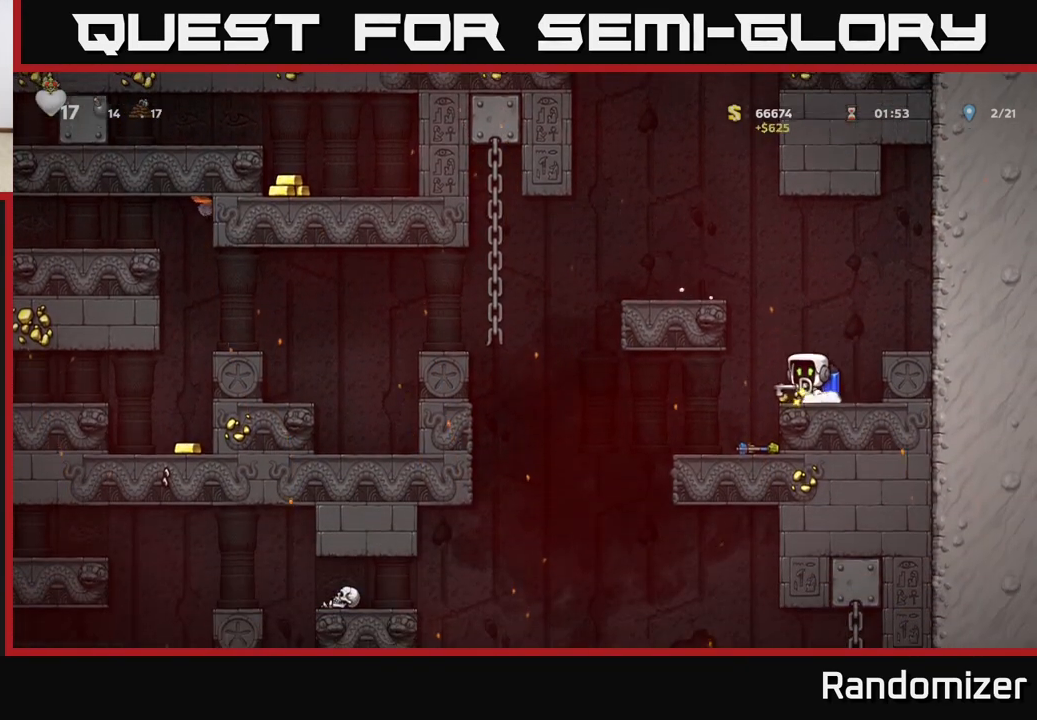
{"dt_ms": 500, "buttons": [], "left_stick": "left", "events": [[67, "left_stick", "center"], [133, "A", "up"], [183, "A", "down"], [200, "left_stick", "left"], [250, "A", "up"]]}